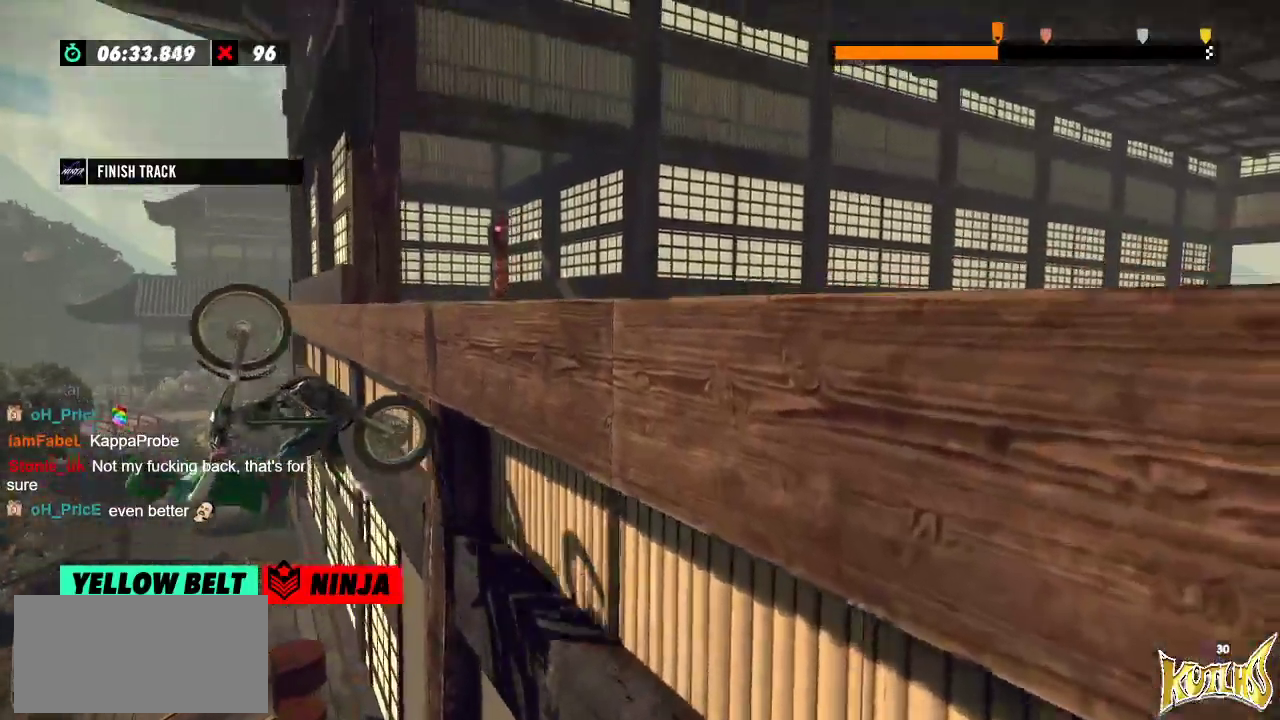
Gameplay with a controller (Xbox layout); each line is a JSON object with the inputs held at the frame after it. "events" lists button and stick changes between this image and that frame as [ms after this image, input, new state], when the widget could be followed in between. Not read: A B DPAD_DOWN DPAD_LEFT DPAD_RIGHT DPAD_UP L1 L3 R1 R3 SELECT START X Y right_stick.
{"buttons": [], "left_stick": "center", "events": [[334, "R2", "up"], [334, "left_stick", "center"]]}
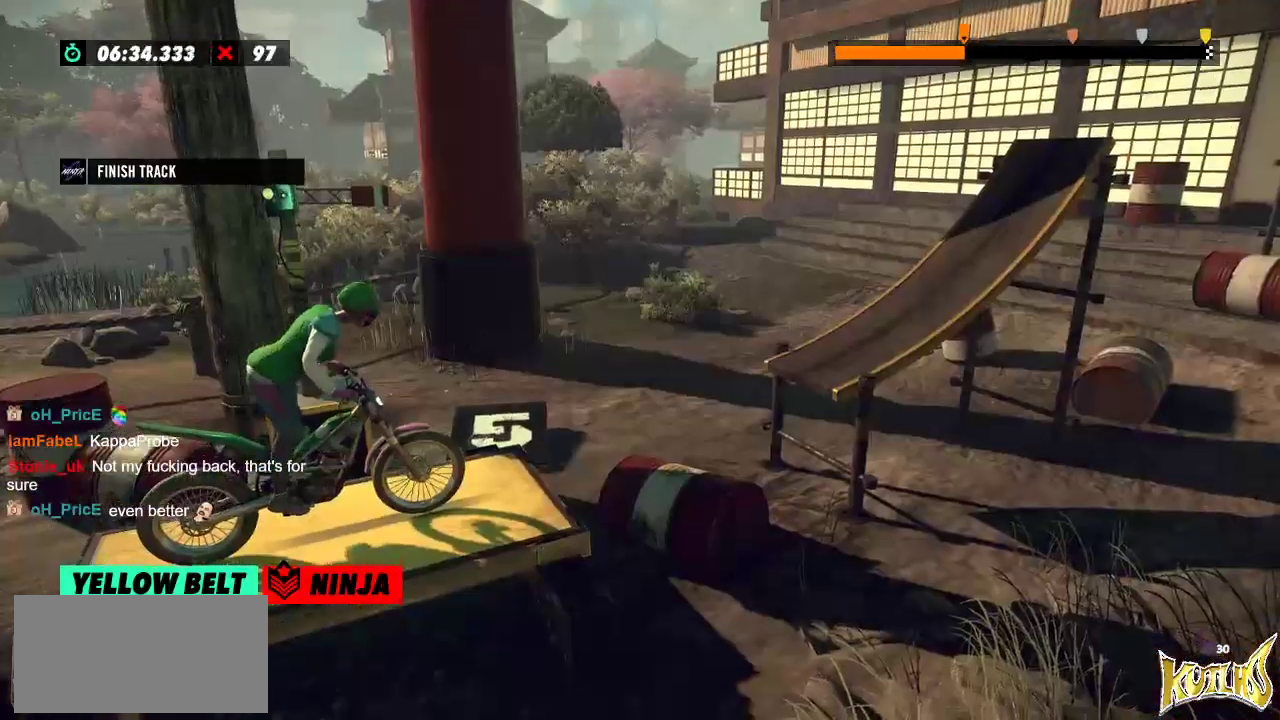
{"buttons": ["R2"], "left_stick": "right", "events": [[134, "R2", "down"], [251, "left_stick", "left"], [451, "left_stick", "right"]]}
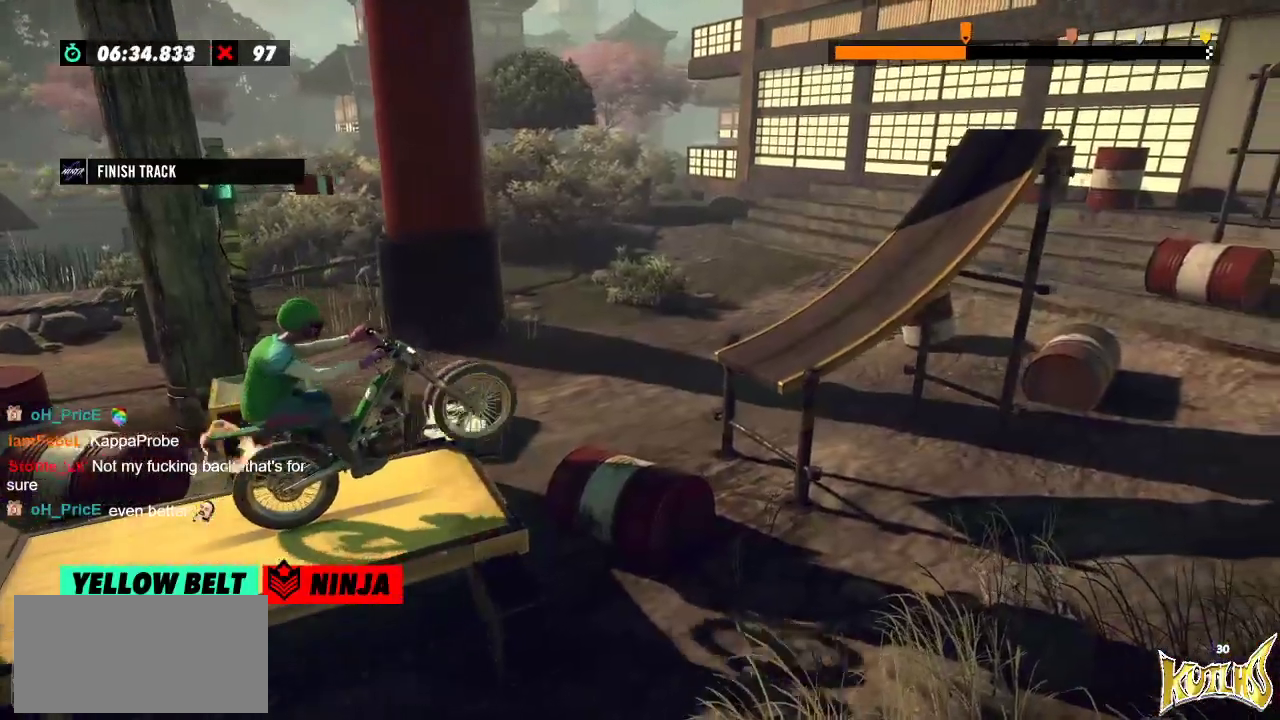
{"buttons": [], "left_stick": "right", "events": [[167, "left_stick", "left"], [300, "left_stick", "center"], [317, "R2", "up"], [467, "left_stick", "right"]]}
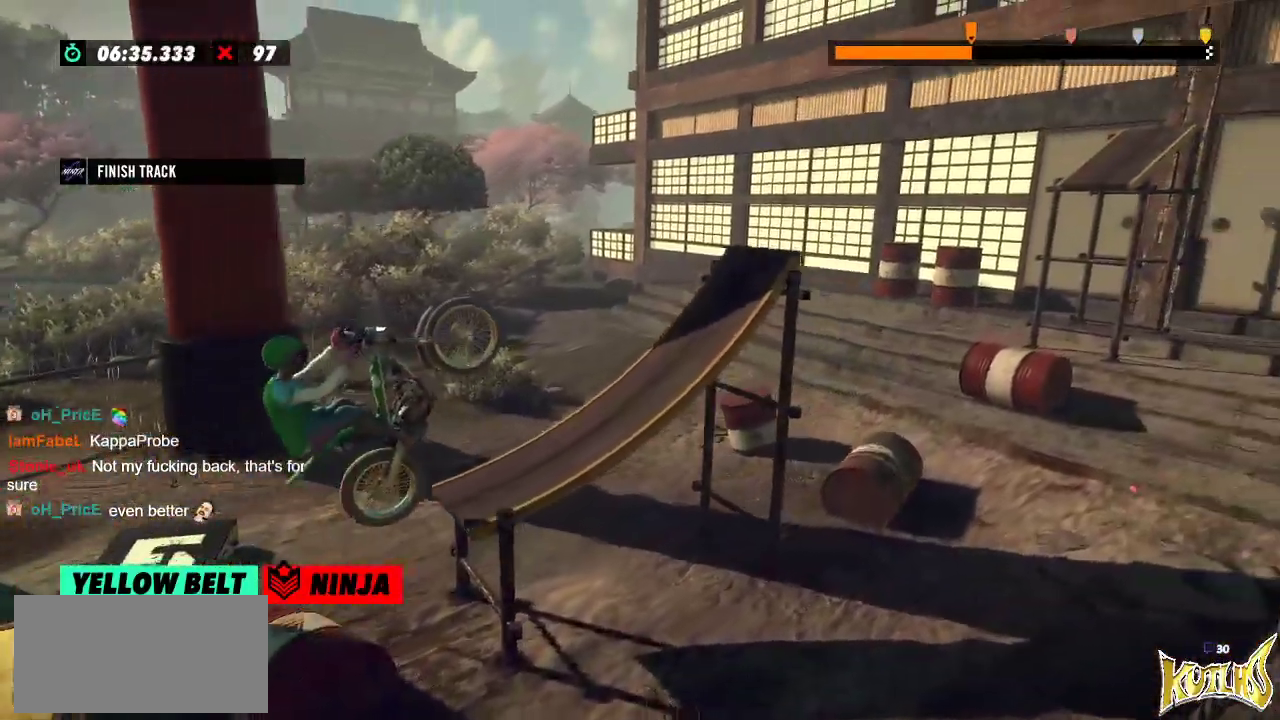
{"buttons": ["R2"], "left_stick": "right", "events": [[100, "R2", "down"]]}
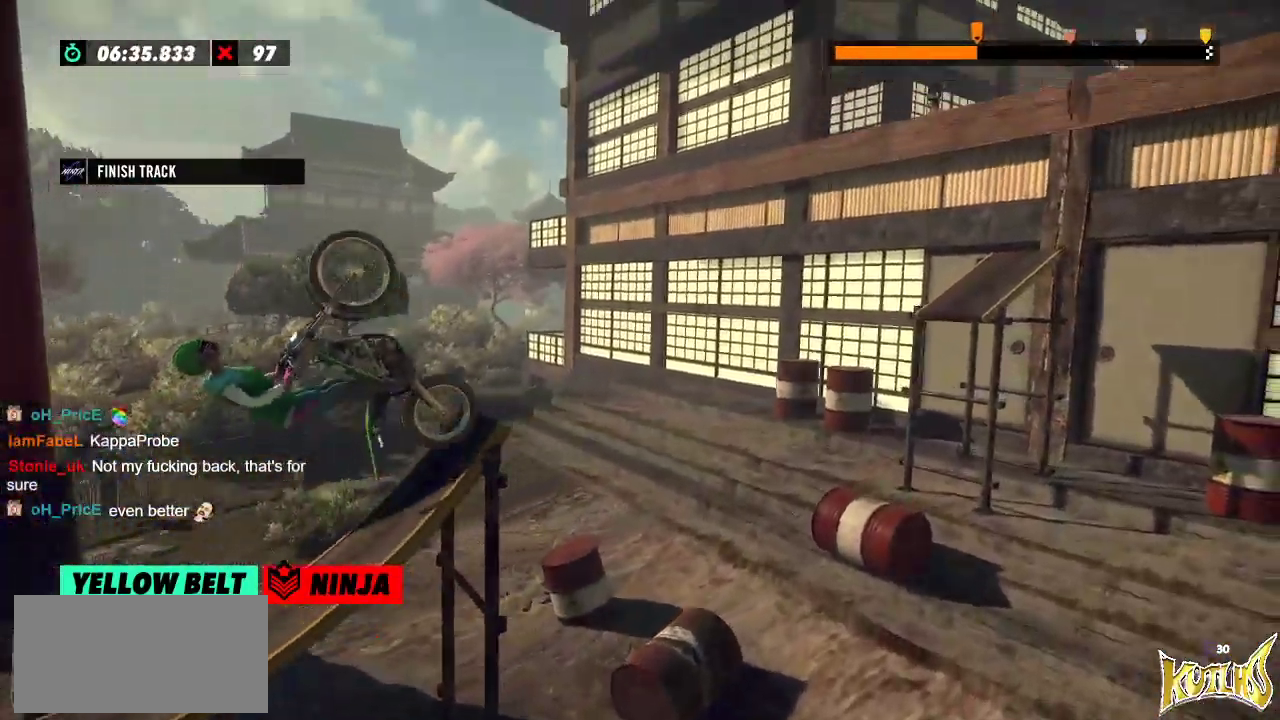
{"buttons": [], "left_stick": "center", "events": [[334, "R2", "up"], [367, "left_stick", "center"]]}
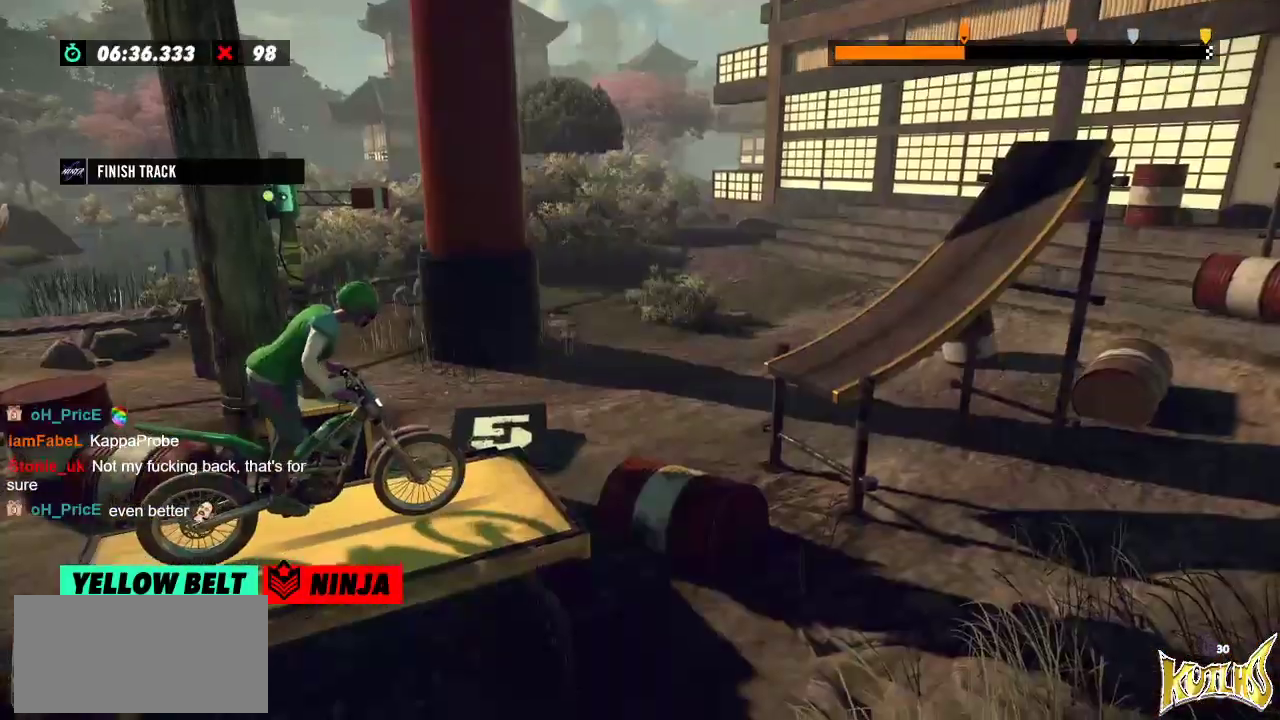
{"buttons": ["R2"], "left_stick": "right", "events": [[101, "R2", "down"], [267, "left_stick", "left"], [434, "left_stick", "right"]]}
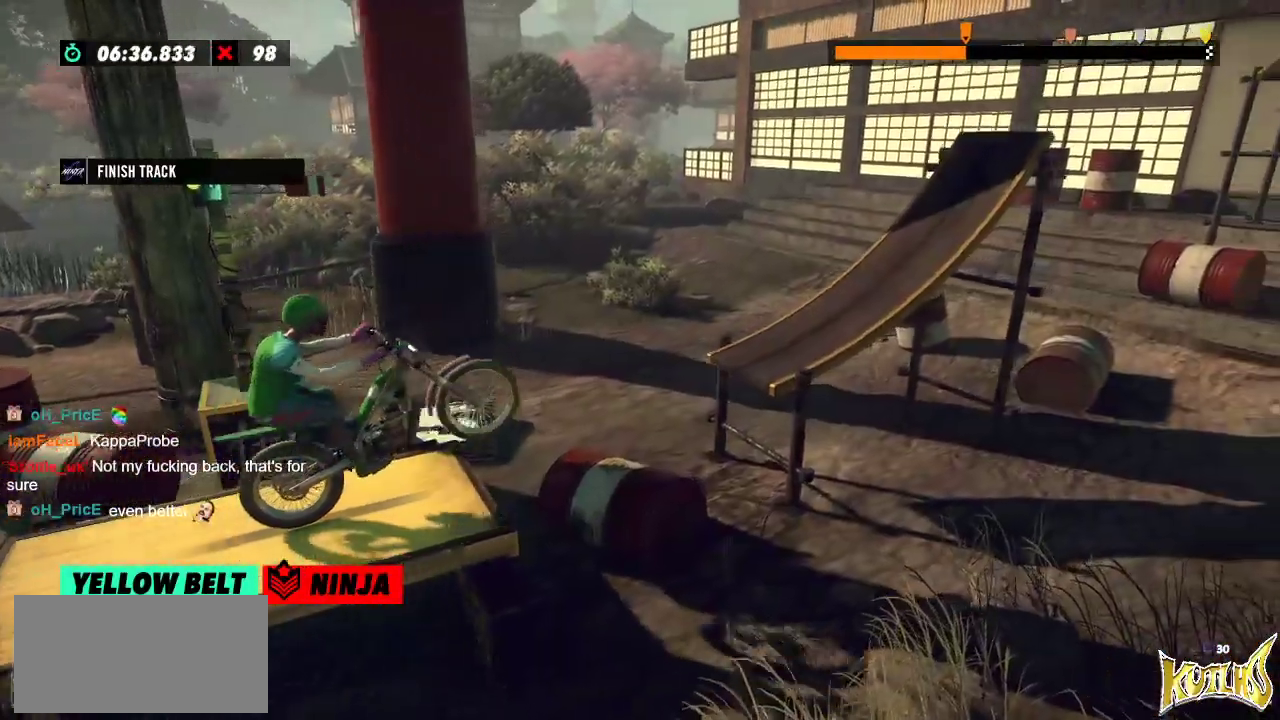
{"buttons": [], "left_stick": "right", "events": [[117, "left_stick", "left"], [267, "left_stick", "center"], [300, "R2", "up"], [350, "left_stick", "right"]]}
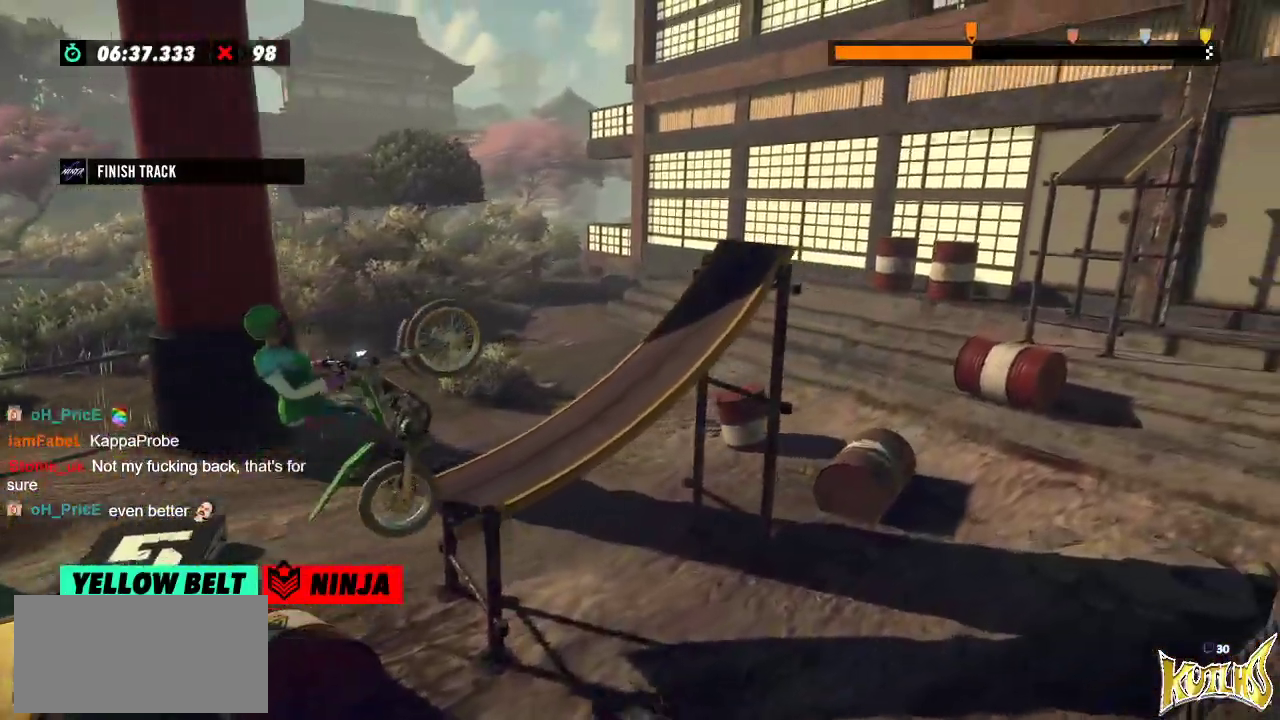
{"buttons": ["R2"], "left_stick": "right", "events": [[67, "R2", "down"]]}
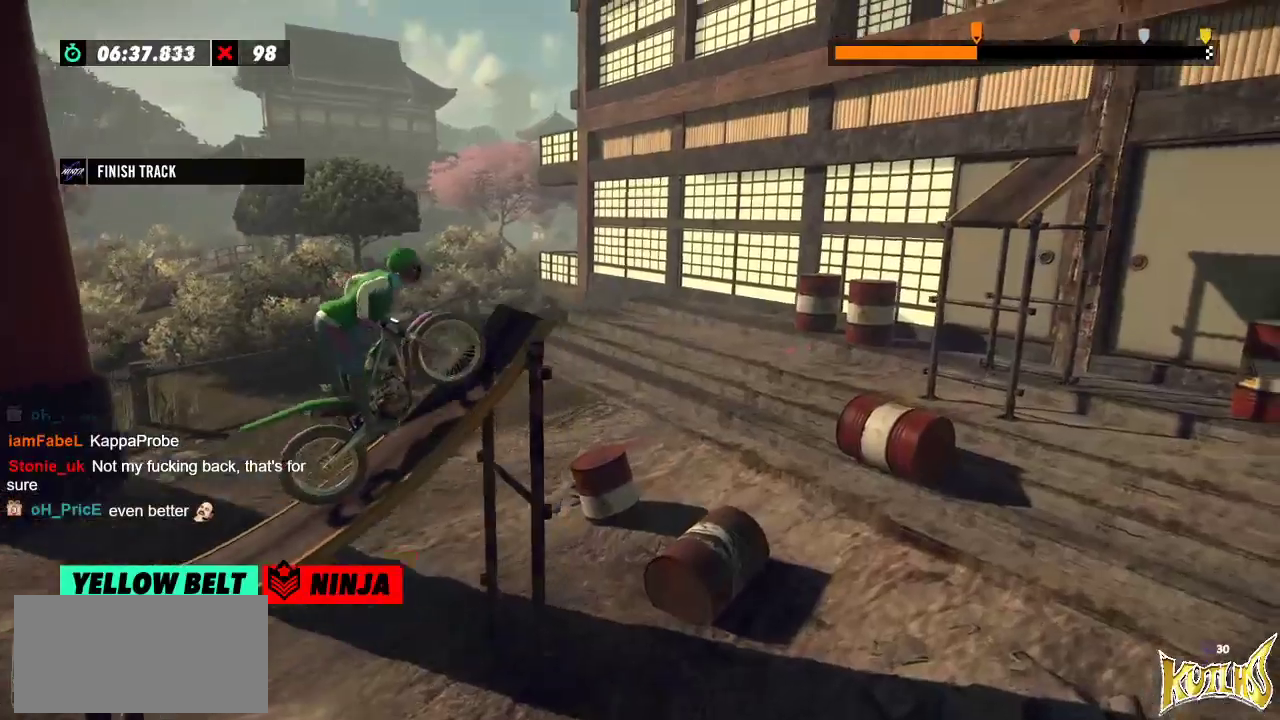
{"buttons": ["R2"], "left_stick": "right", "events": []}
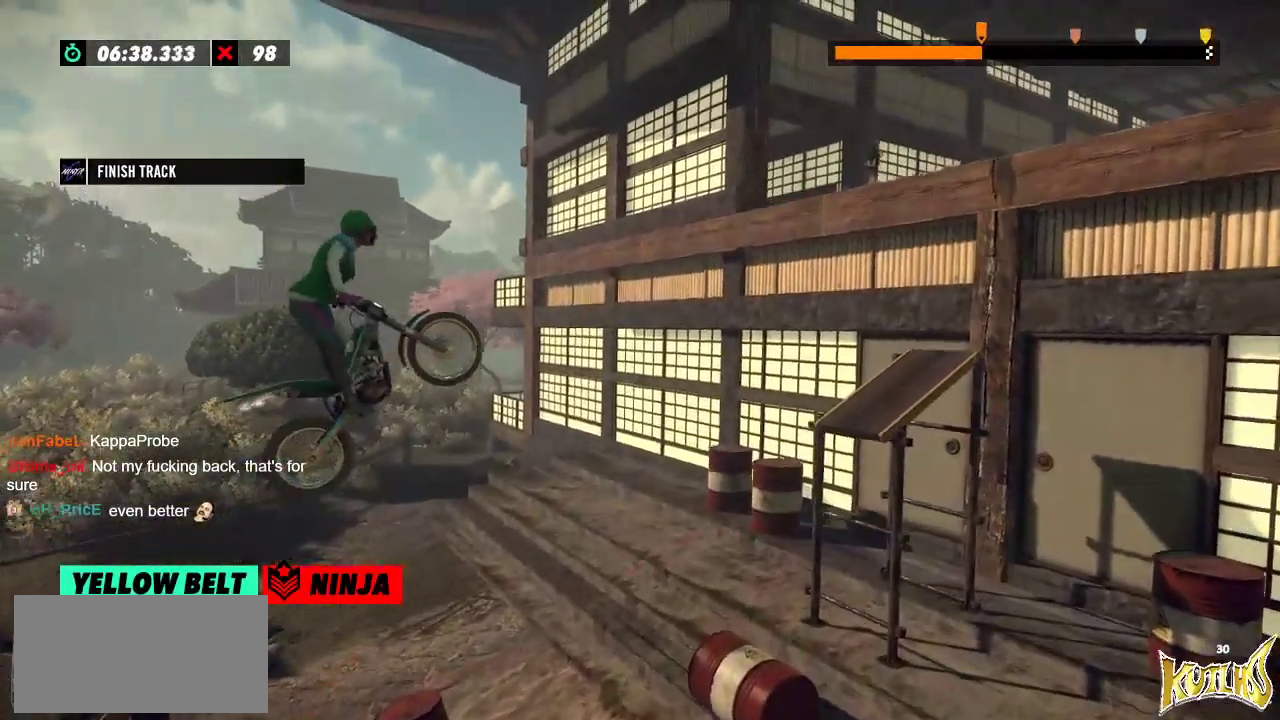
{"buttons": ["R2"], "left_stick": "left", "events": [[17, "left_stick", "center"], [117, "R2", "up"], [384, "R2", "down"], [484, "left_stick", "left"]]}
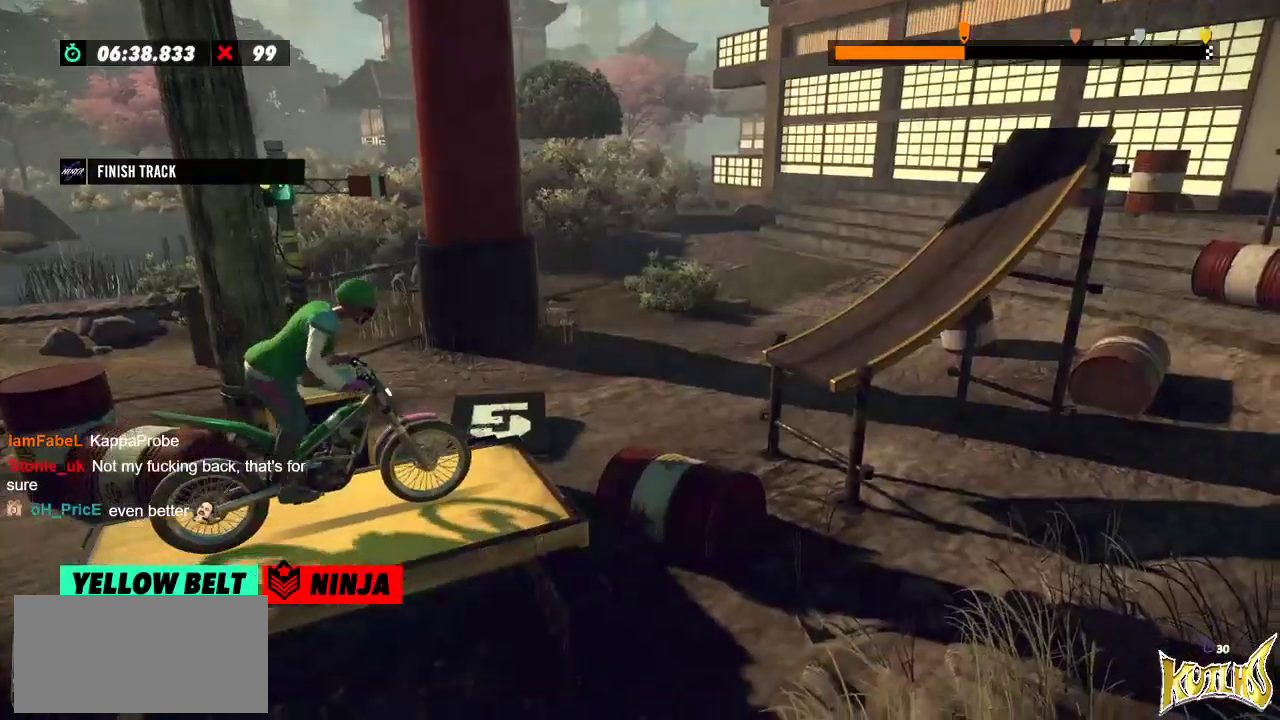
{"buttons": ["R2"], "left_stick": "center", "events": [[200, "left_stick", "right"], [367, "left_stick", "left"], [500, "left_stick", "center"]]}
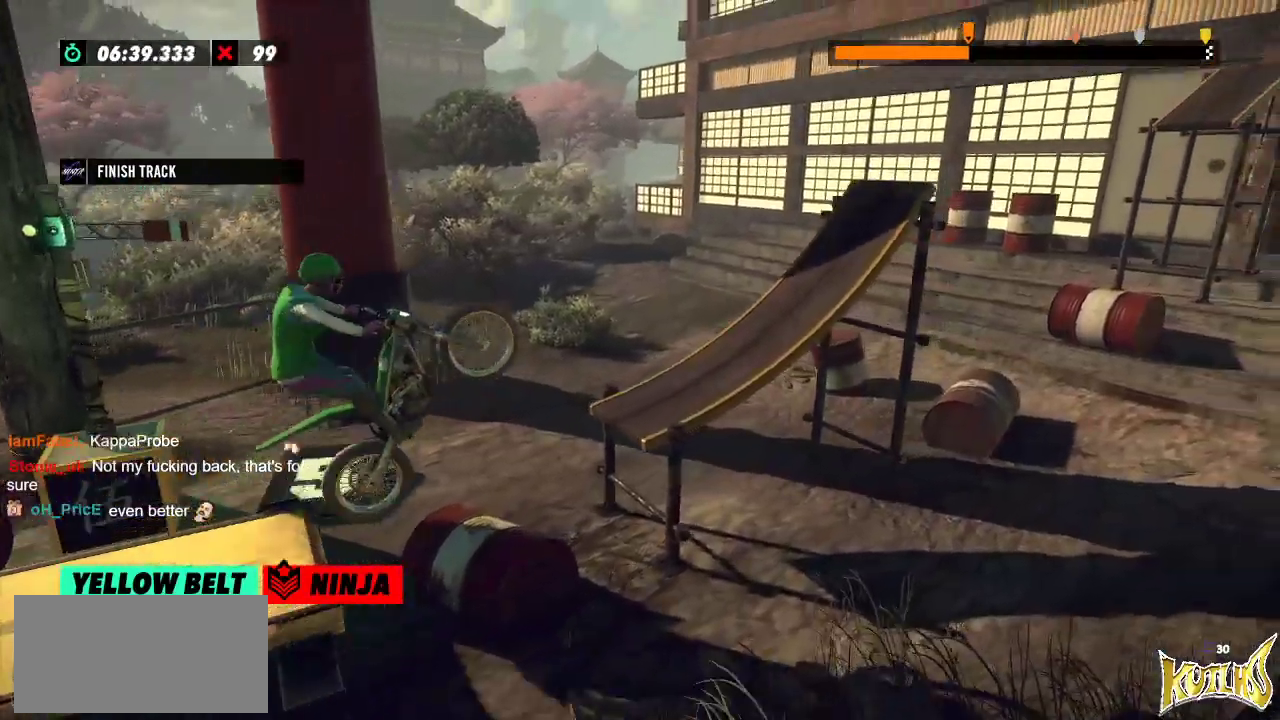
{"buttons": ["R2"], "left_stick": "right", "events": [[67, "R2", "up"], [151, "left_stick", "right"], [301, "R2", "down"]]}
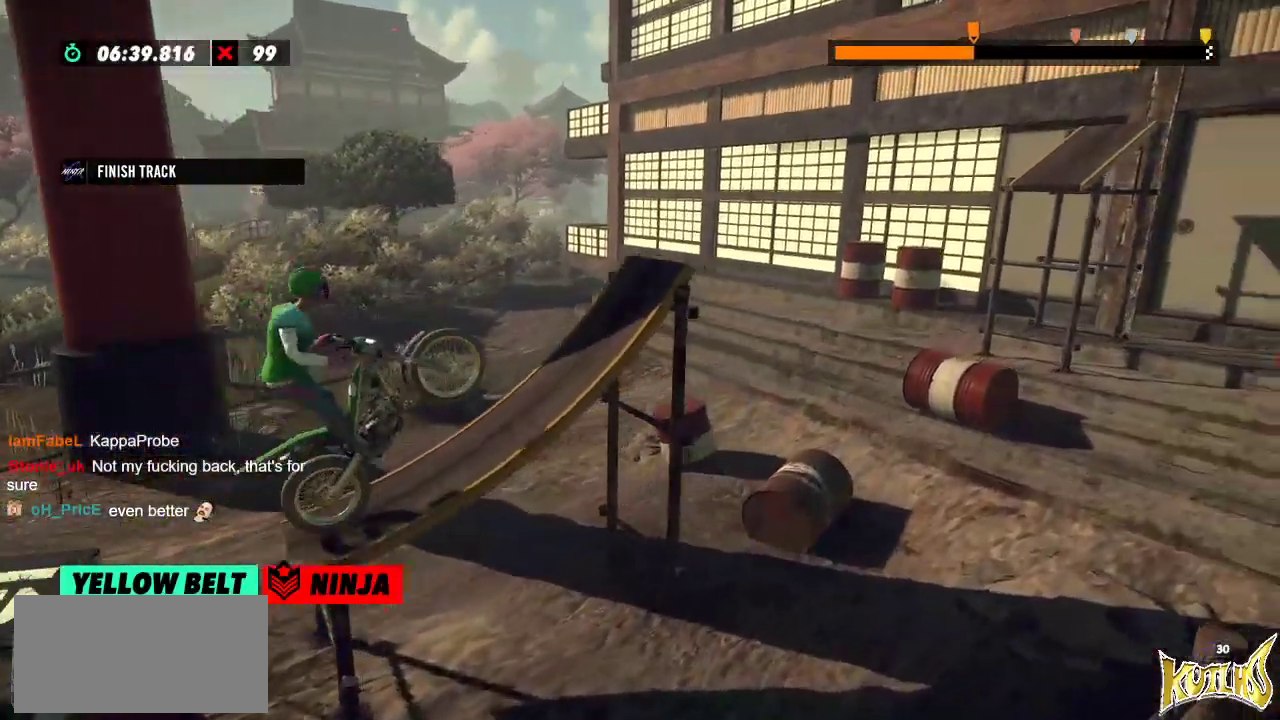
{"buttons": ["R2"], "left_stick": "right", "events": []}
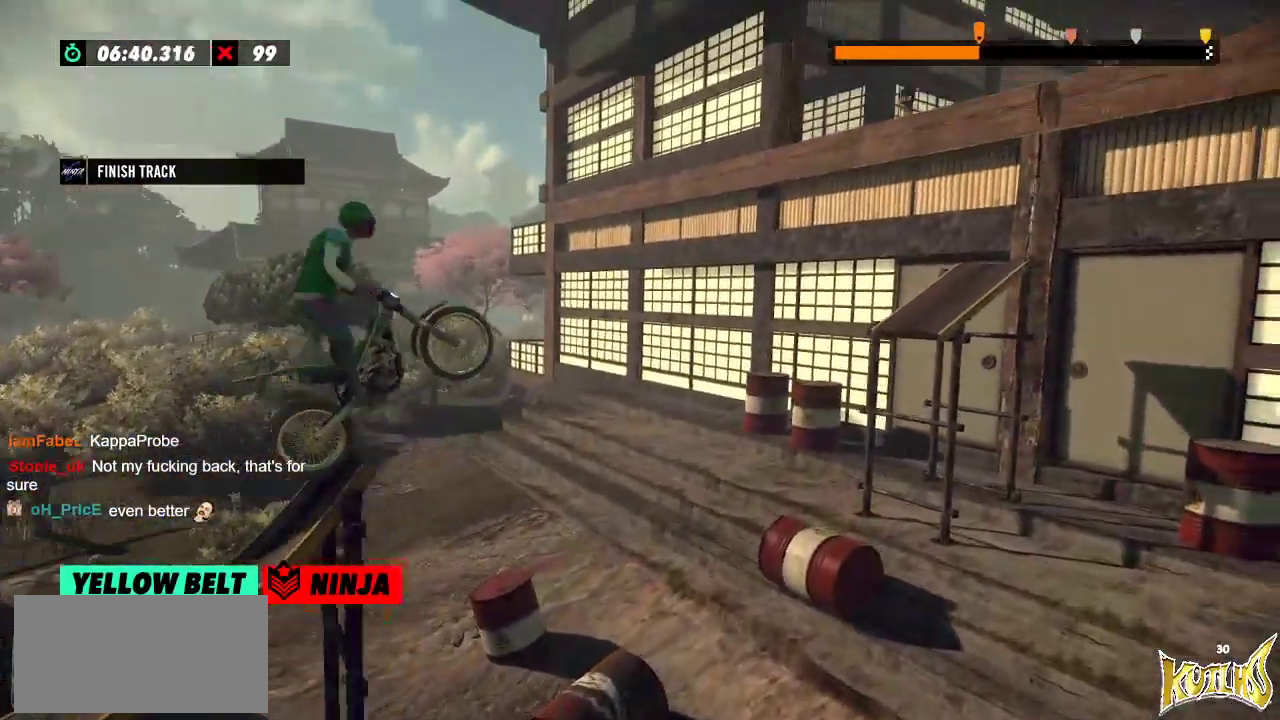
{"buttons": [], "left_stick": "center", "events": [[267, "left_stick", "center"], [401, "R2", "up"]]}
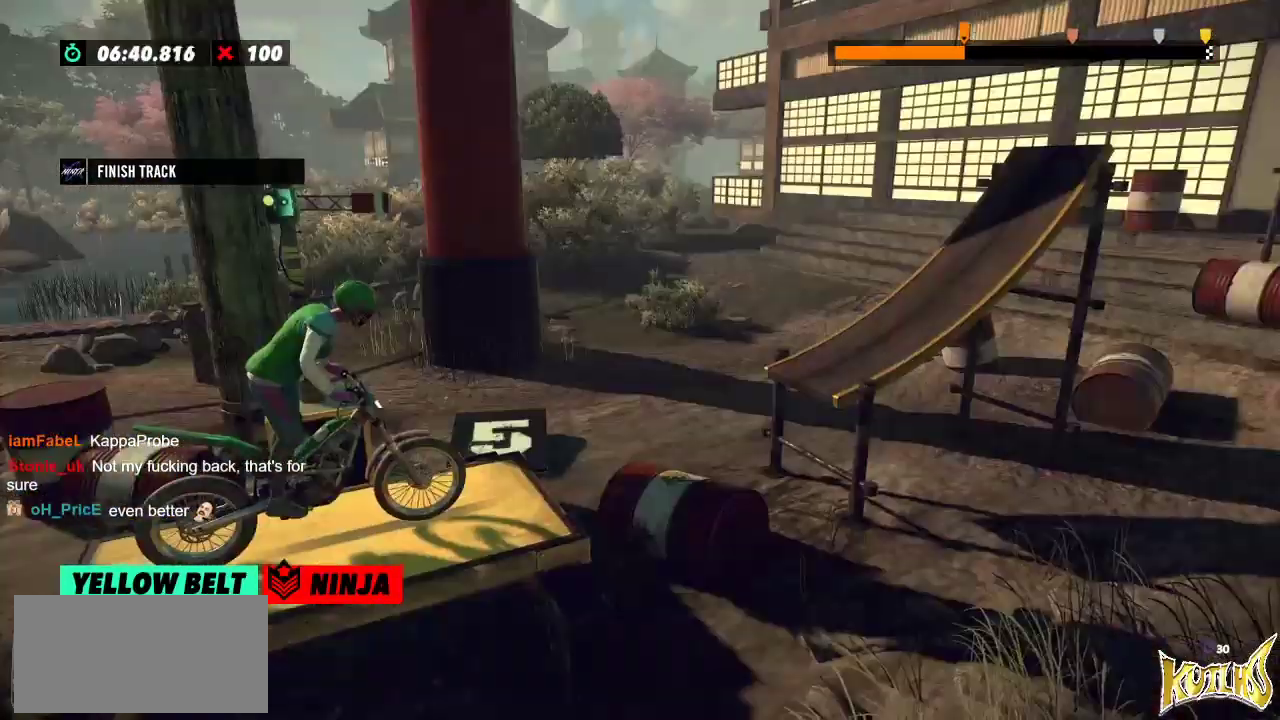
{"buttons": ["R2"], "left_stick": "left", "events": [[200, "R2", "down"], [367, "left_stick", "left"]]}
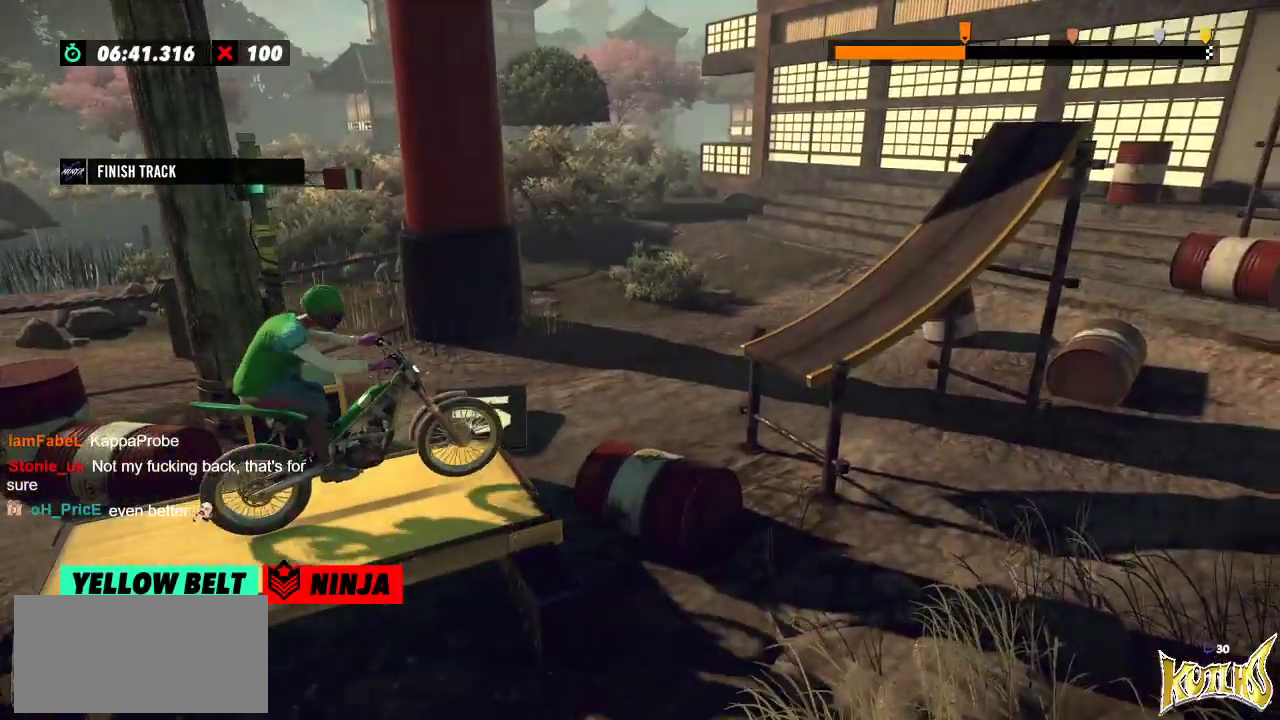
{"buttons": [], "left_stick": "center", "events": [[50, "left_stick", "right"], [217, "left_stick", "left"], [384, "left_stick", "center"], [451, "R2", "up"]]}
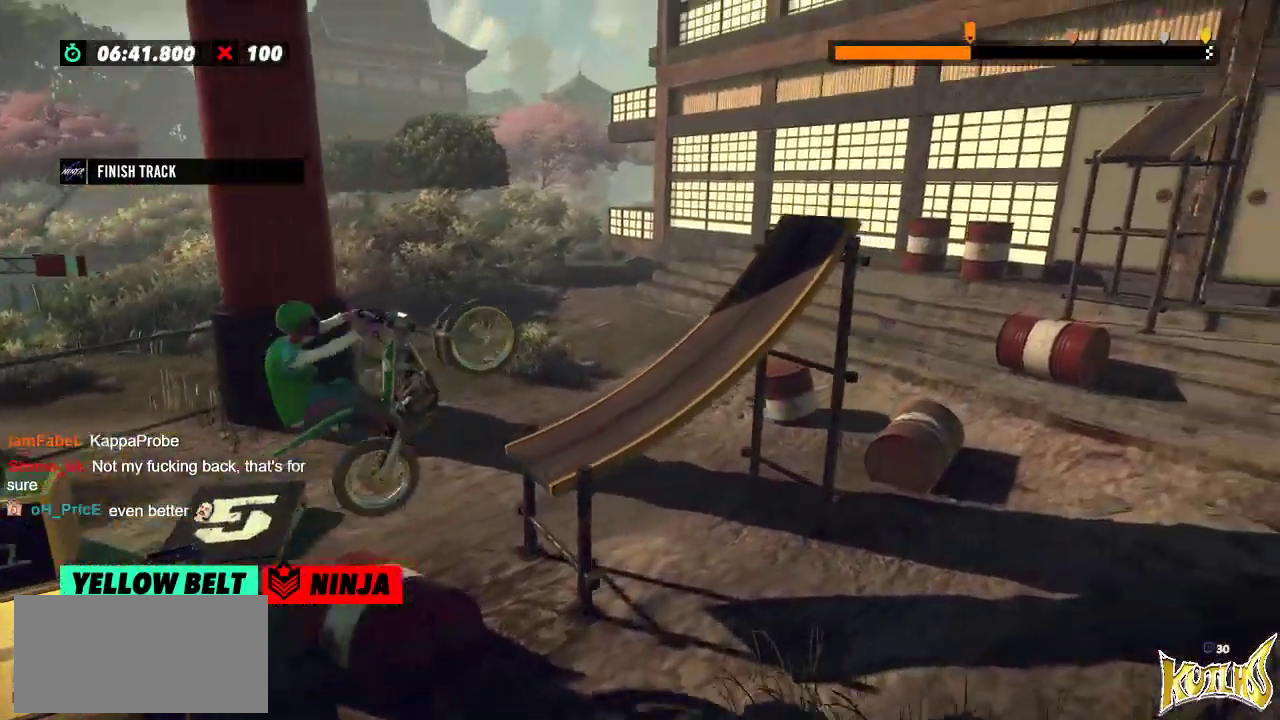
{"buttons": ["R2"], "left_stick": "right", "events": [[84, "left_stick", "right"], [117, "R2", "down"]]}
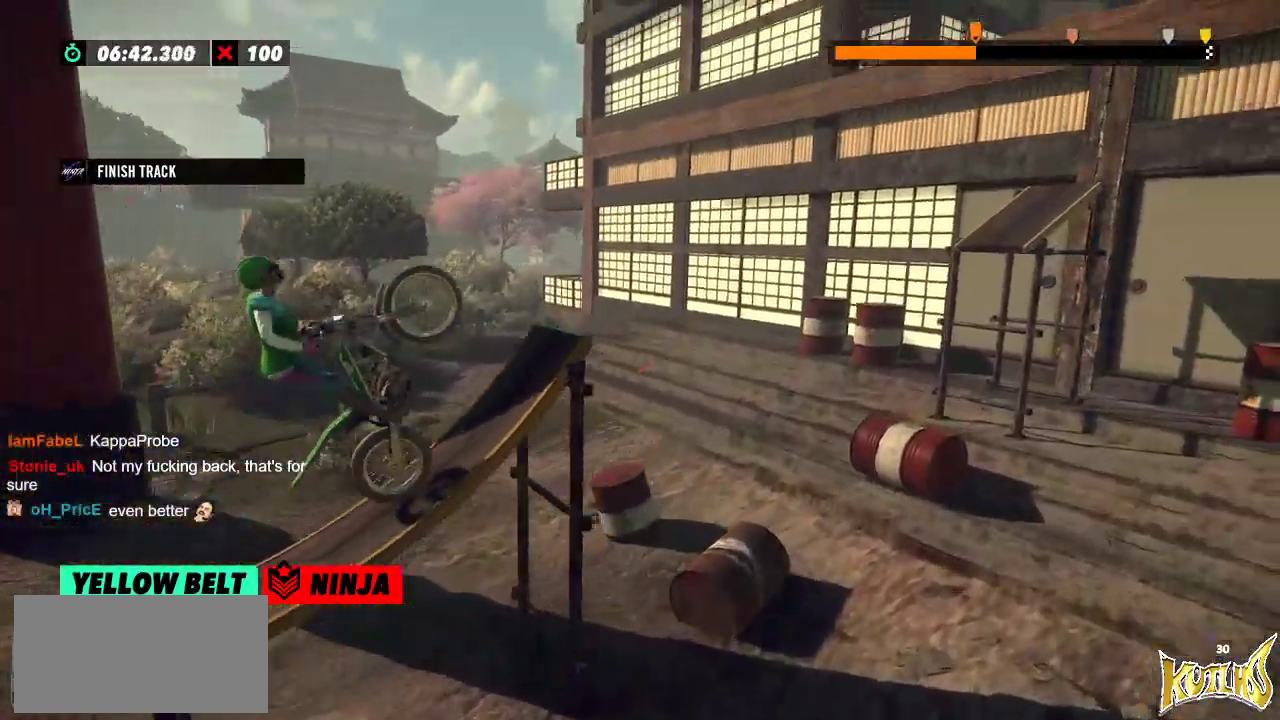
{"buttons": [], "left_stick": "right", "events": [[333, "R2", "up"]]}
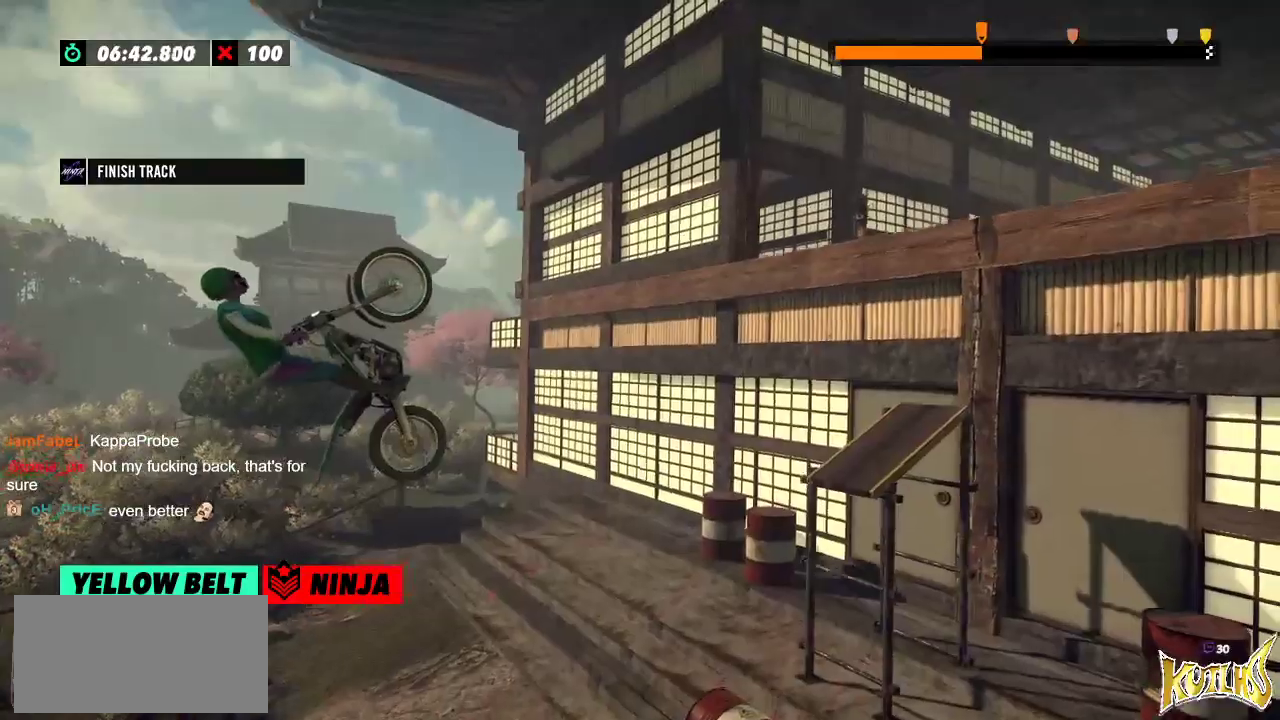
{"buttons": [], "left_stick": "left", "events": [[184, "left_stick", "left"]]}
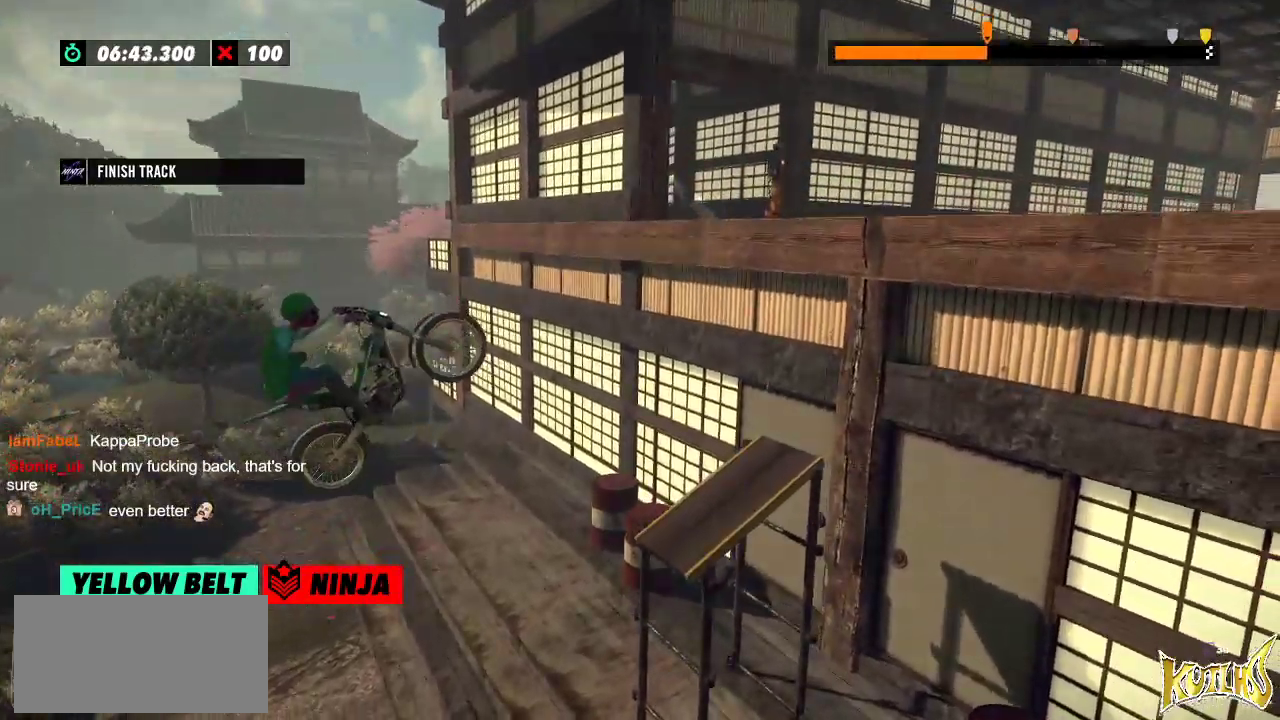
{"buttons": ["R2"], "left_stick": "left", "events": [[83, "left_stick", "center"], [433, "left_stick", "left"], [500, "R2", "down"]]}
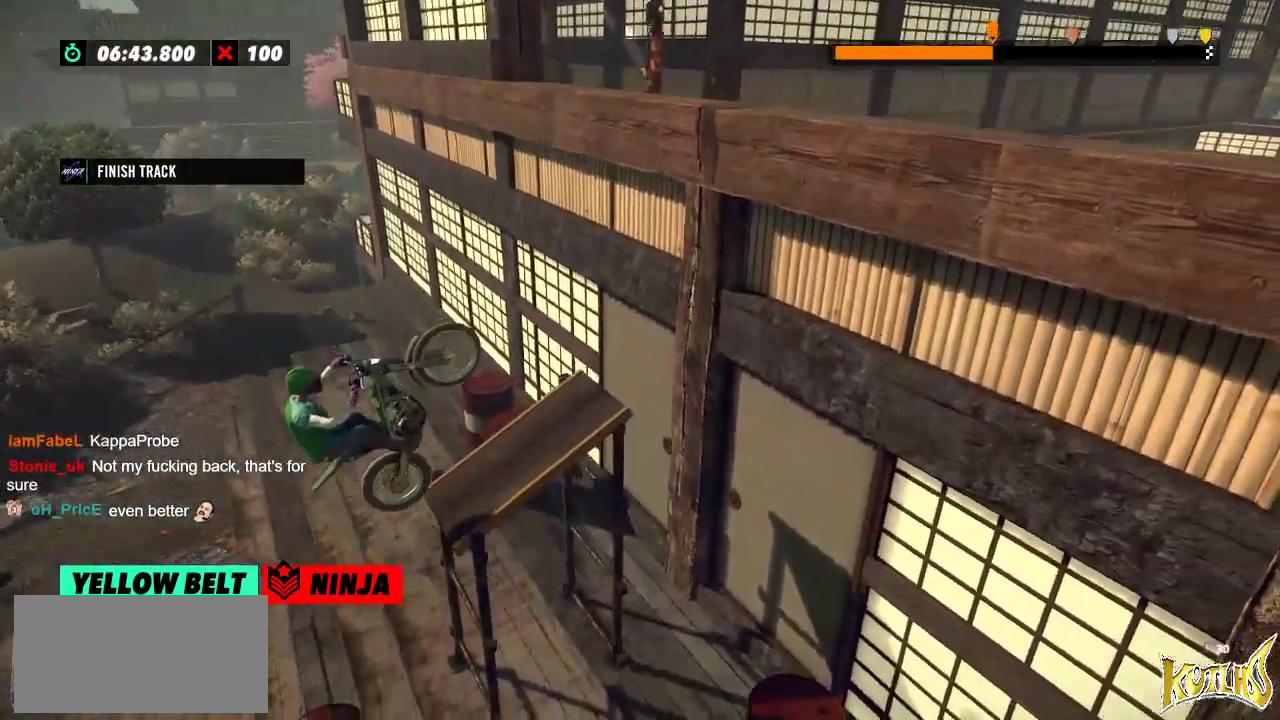
{"buttons": ["R2"], "left_stick": "right", "events": [[167, "left_stick", "right"], [351, "left_stick", "left"], [434, "left_stick", "right"]]}
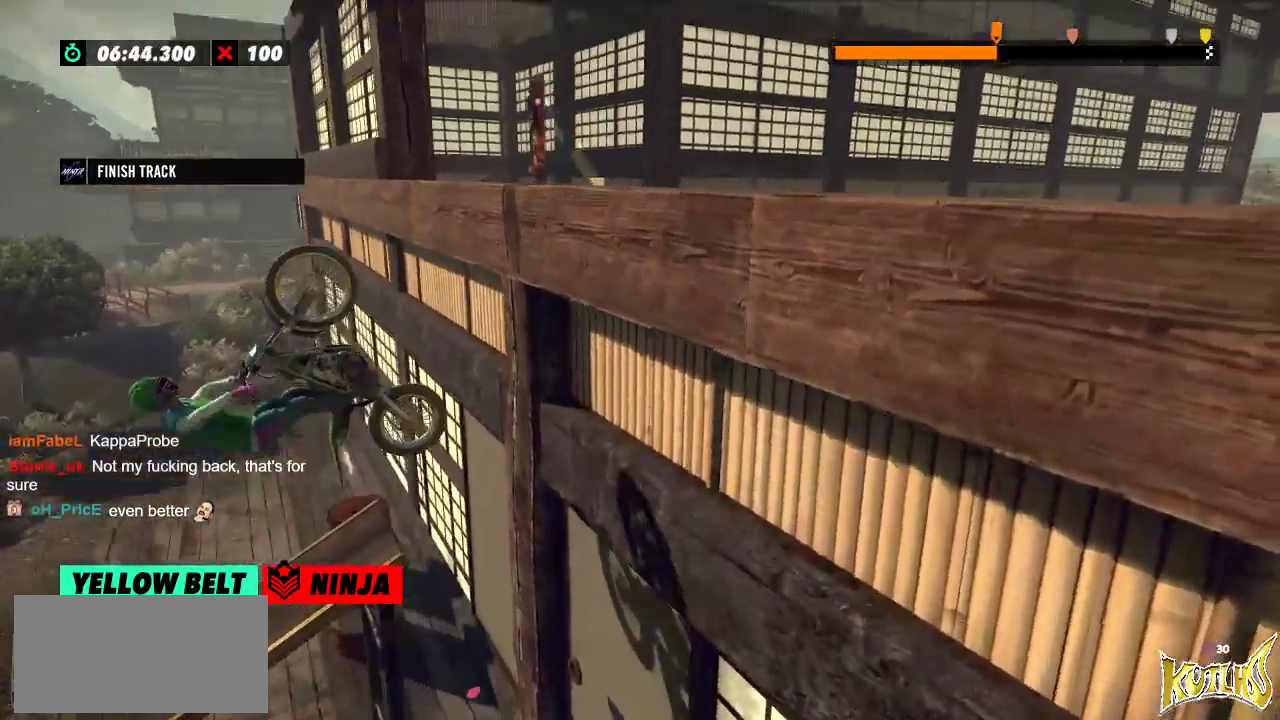
{"buttons": ["L2", "R2"], "left_stick": "right", "events": [[150, "L2", "down"]]}
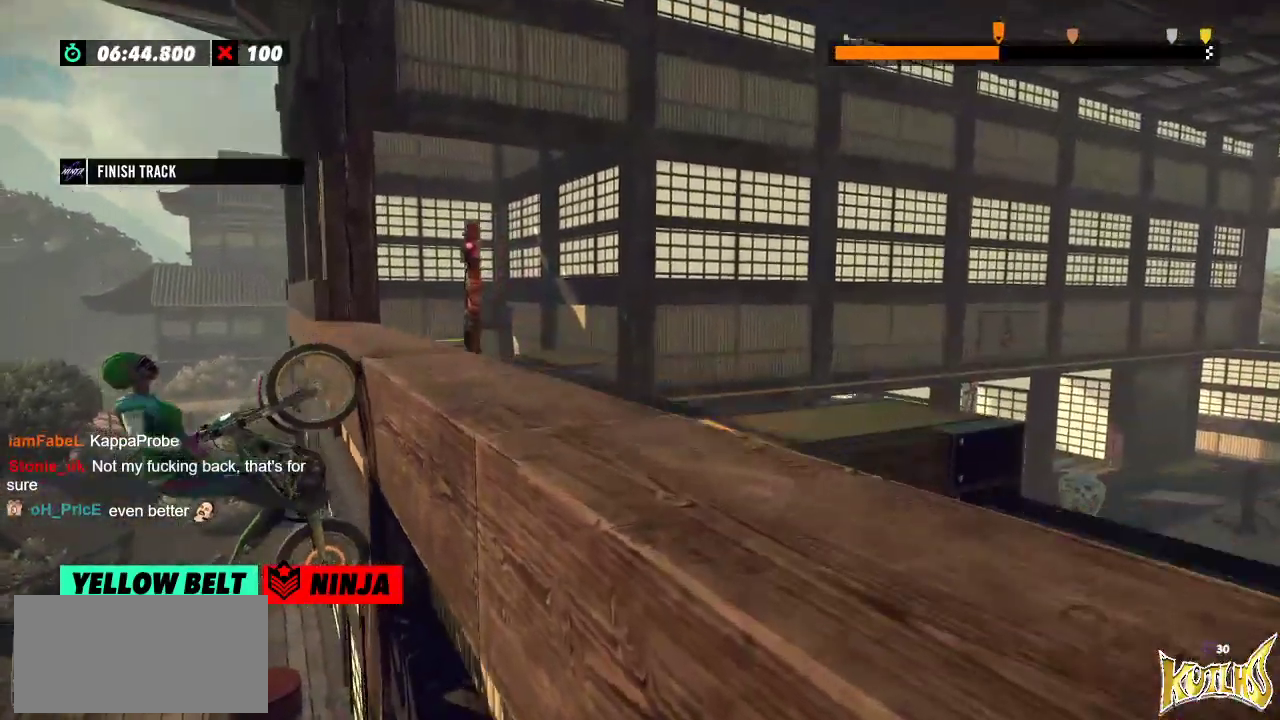
{"buttons": [], "left_stick": "center", "events": [[250, "L2", "up"], [267, "R2", "up"], [267, "left_stick", "center"]]}
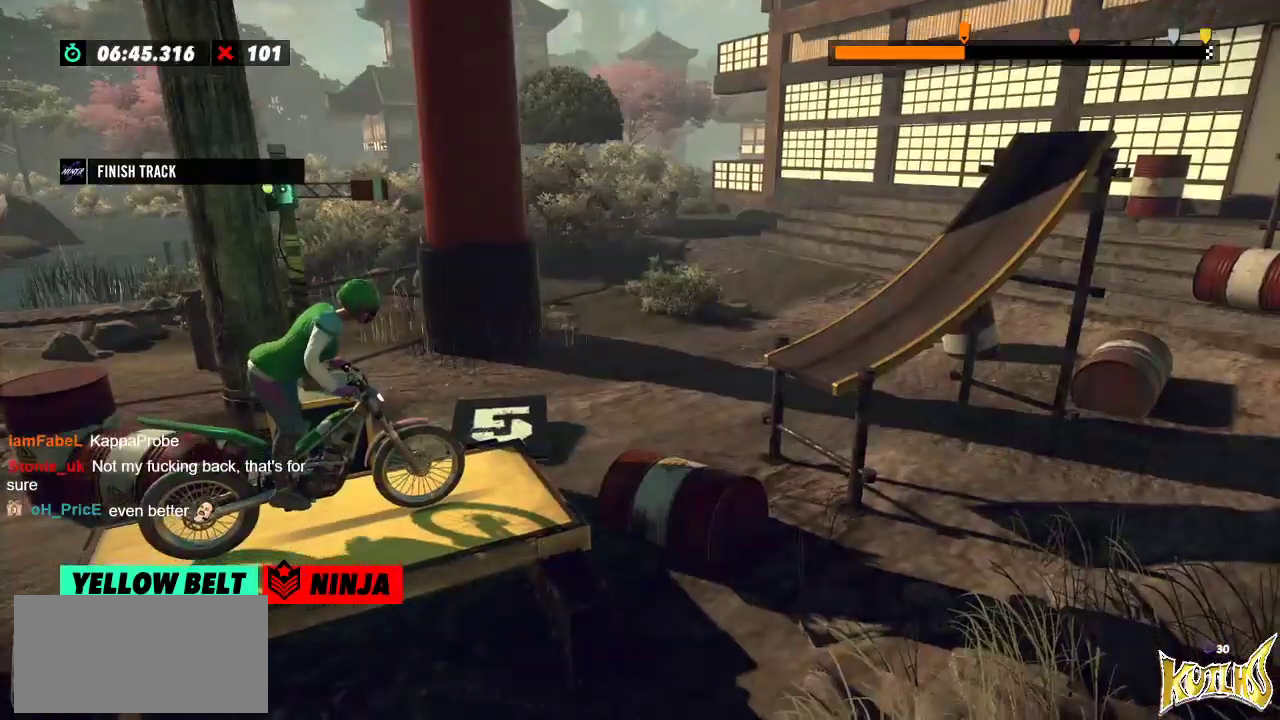
{"buttons": ["R2"], "left_stick": "right", "events": [[66, "R2", "down"], [267, "left_stick", "left"], [433, "left_stick", "right"]]}
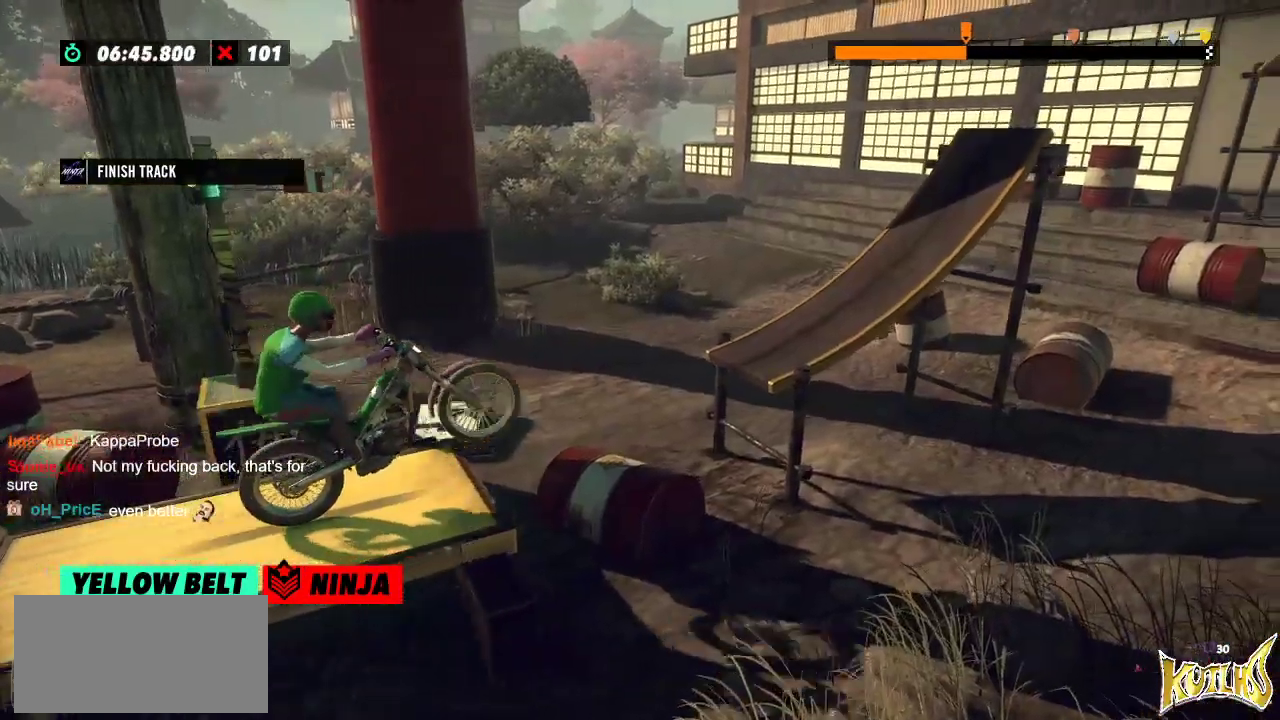
{"buttons": ["R2"], "left_stick": "left", "events": [[117, "left_stick", "left"], [284, "left_stick", "center"], [401, "R2", "up"], [434, "left_stick", "left"], [467, "R2", "down"]]}
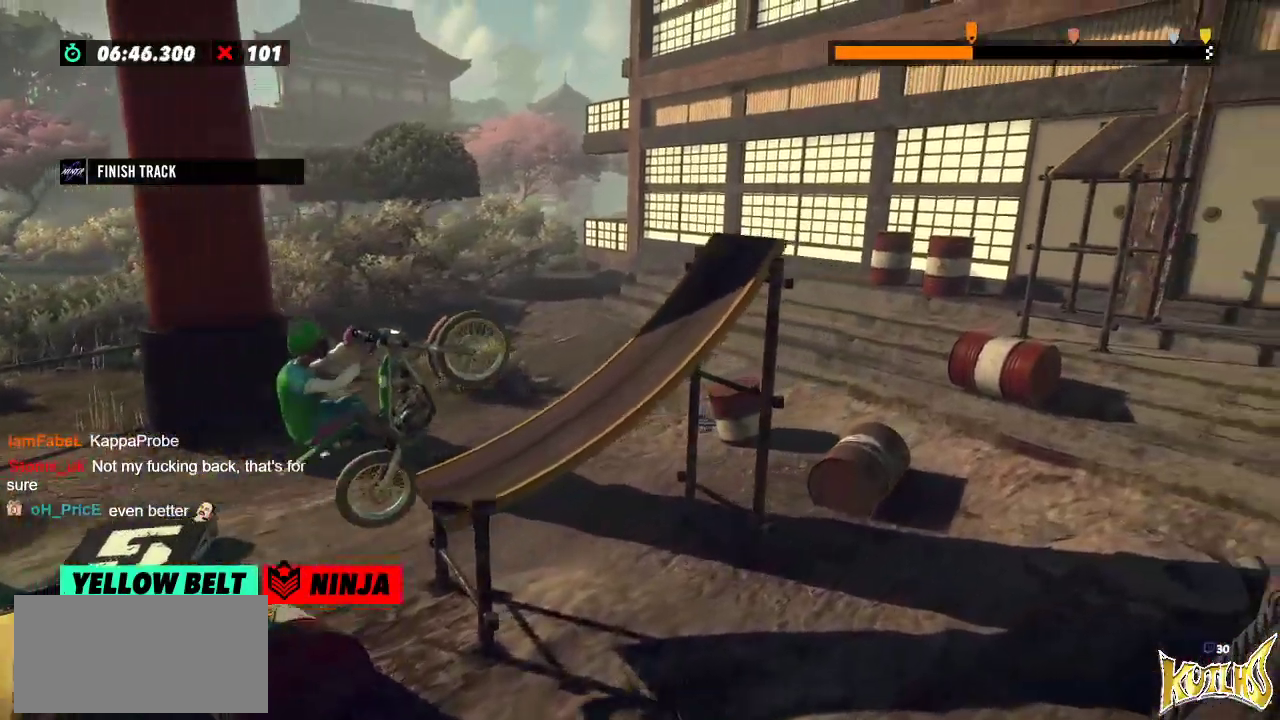
{"buttons": ["R2"], "left_stick": "right", "events": [[33, "left_stick", "right"]]}
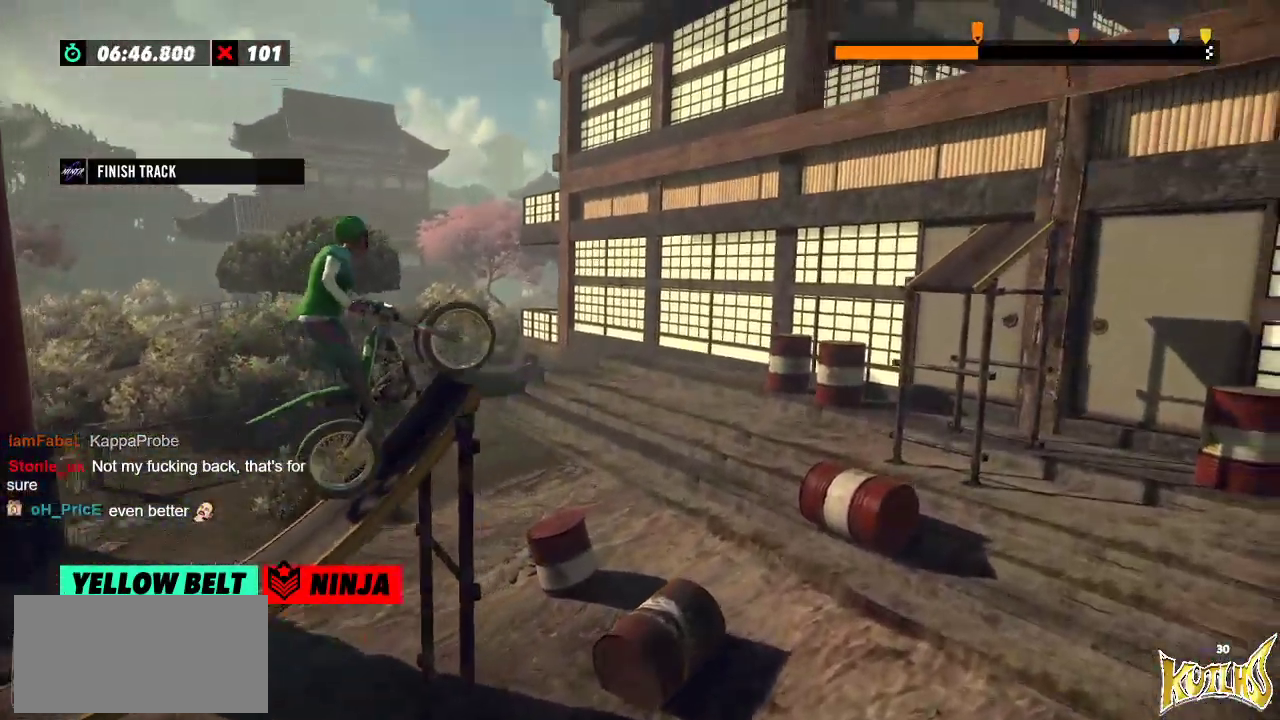
{"buttons": [], "left_stick": "left", "events": [[50, "left_stick", "left"], [134, "R2", "up"]]}